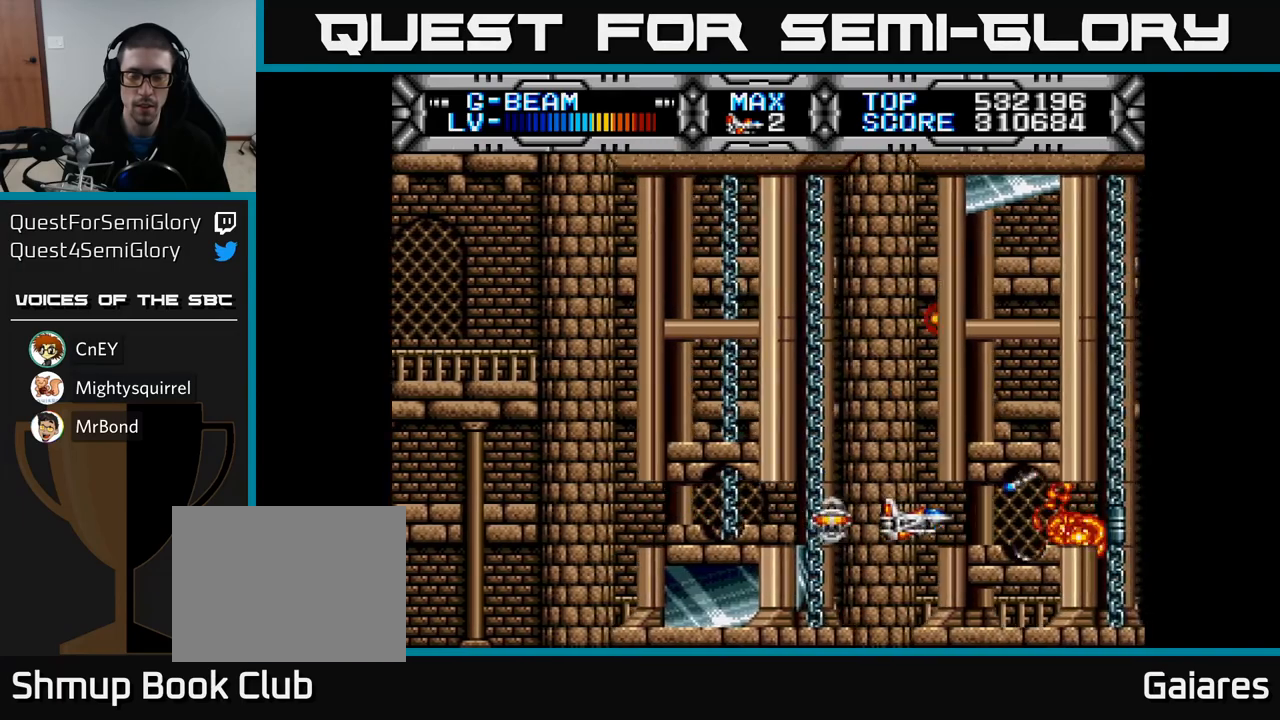
Gameplay with a controller (Xbox layout); each line is a JSON object with the inputs held at the frame after it. "events" lists button and stick changes between this image and that frame as [ms after this image, input, new state], when the widget could be followed in between.
{"buttons": ["X"], "left_stick": "center", "right_stick": "center", "events": [[67, "DPAD_LEFT", "up"]]}
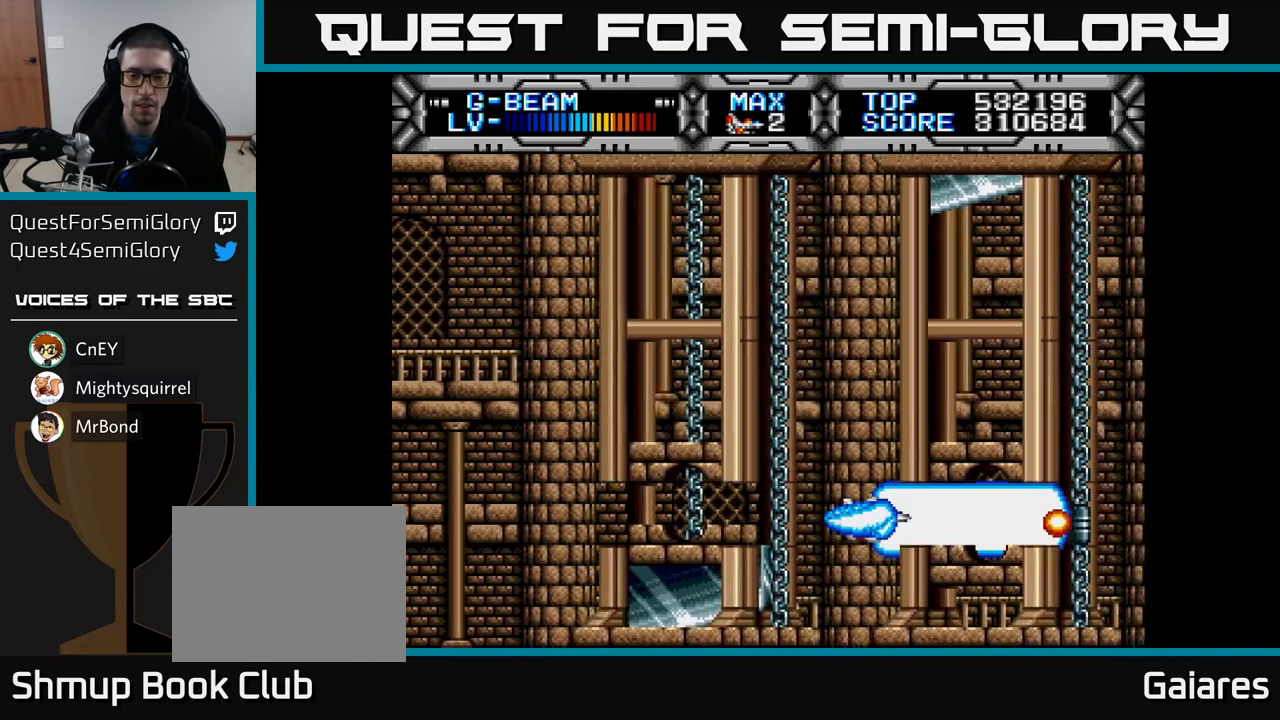
{"buttons": ["X", "DPAD_LEFT"], "left_stick": "center", "right_stick": "center", "events": [[500, "DPAD_LEFT", "down"]]}
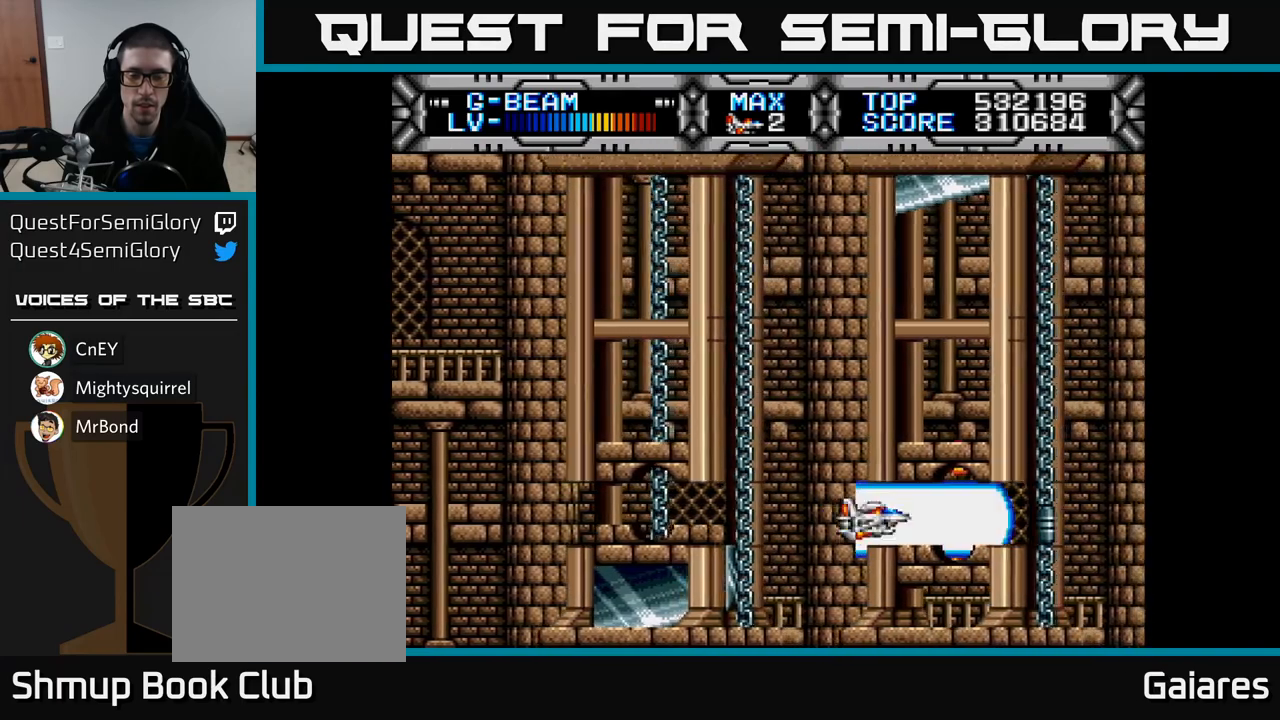
{"buttons": ["X"], "left_stick": "center", "right_stick": "center", "events": [[200, "DPAD_LEFT", "up"]]}
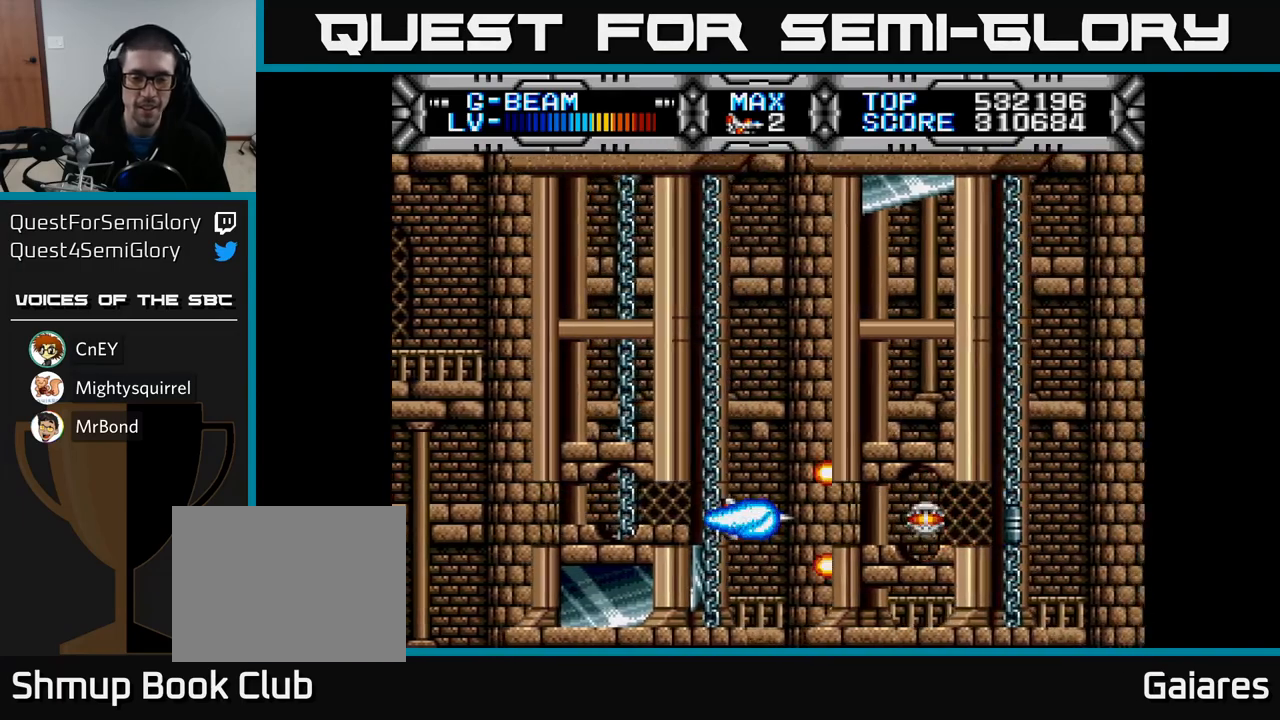
{"buttons": ["X"], "left_stick": "center", "right_stick": "center", "events": []}
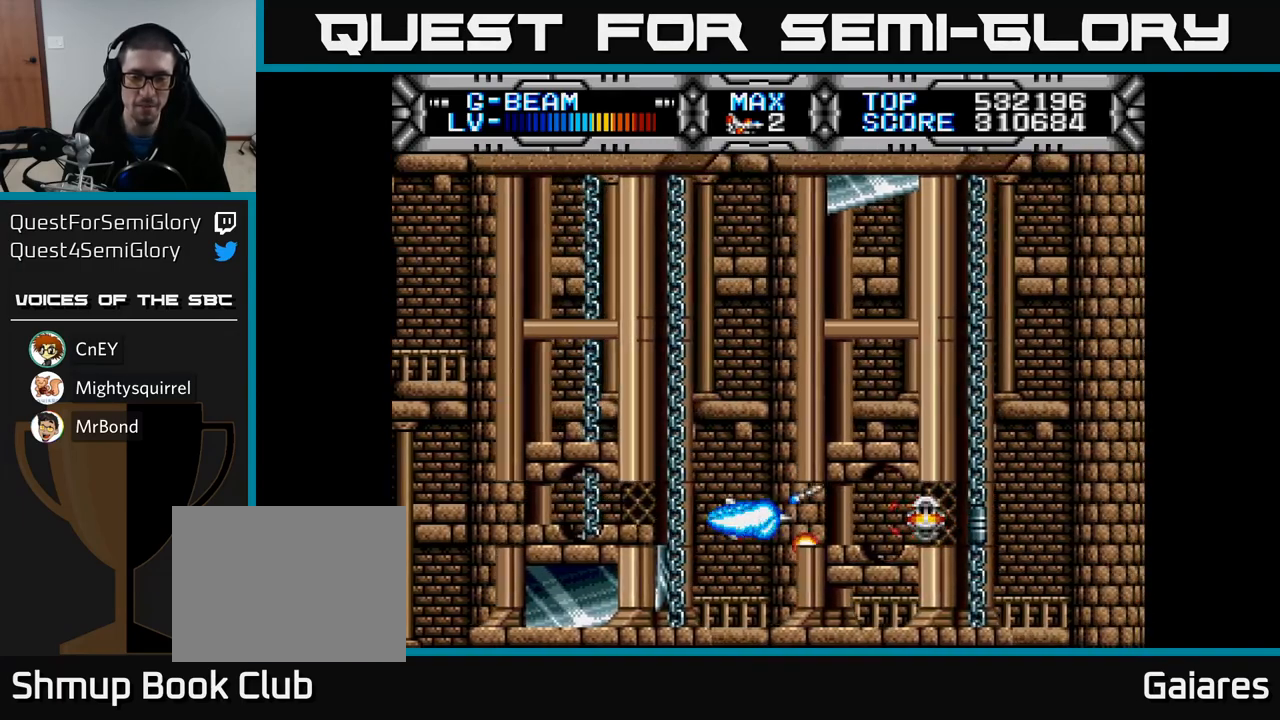
{"buttons": ["X"], "left_stick": "center", "right_stick": "center", "events": [[117, "DPAD_LEFT", "down"], [250, "DPAD_LEFT", "up"]]}
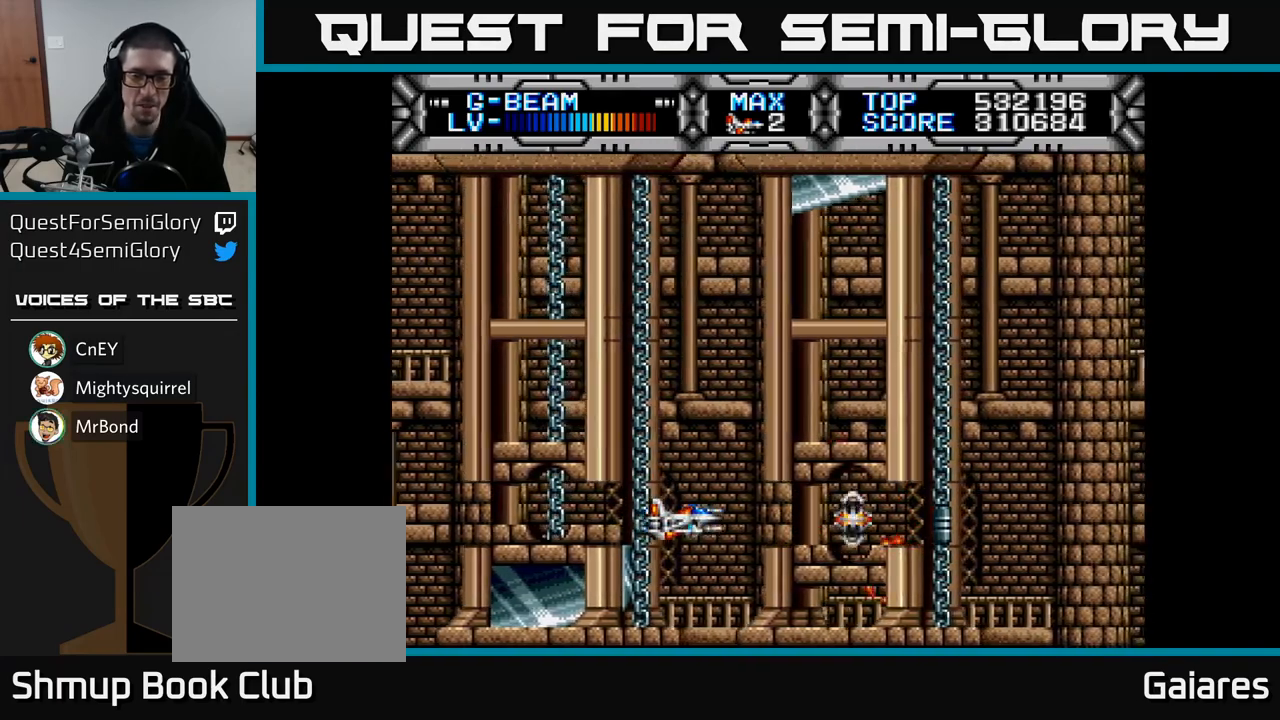
{"buttons": ["X"], "left_stick": "center", "right_stick": "center", "events": [[283, "DPAD_LEFT", "down"], [350, "DPAD_LEFT", "up"]]}
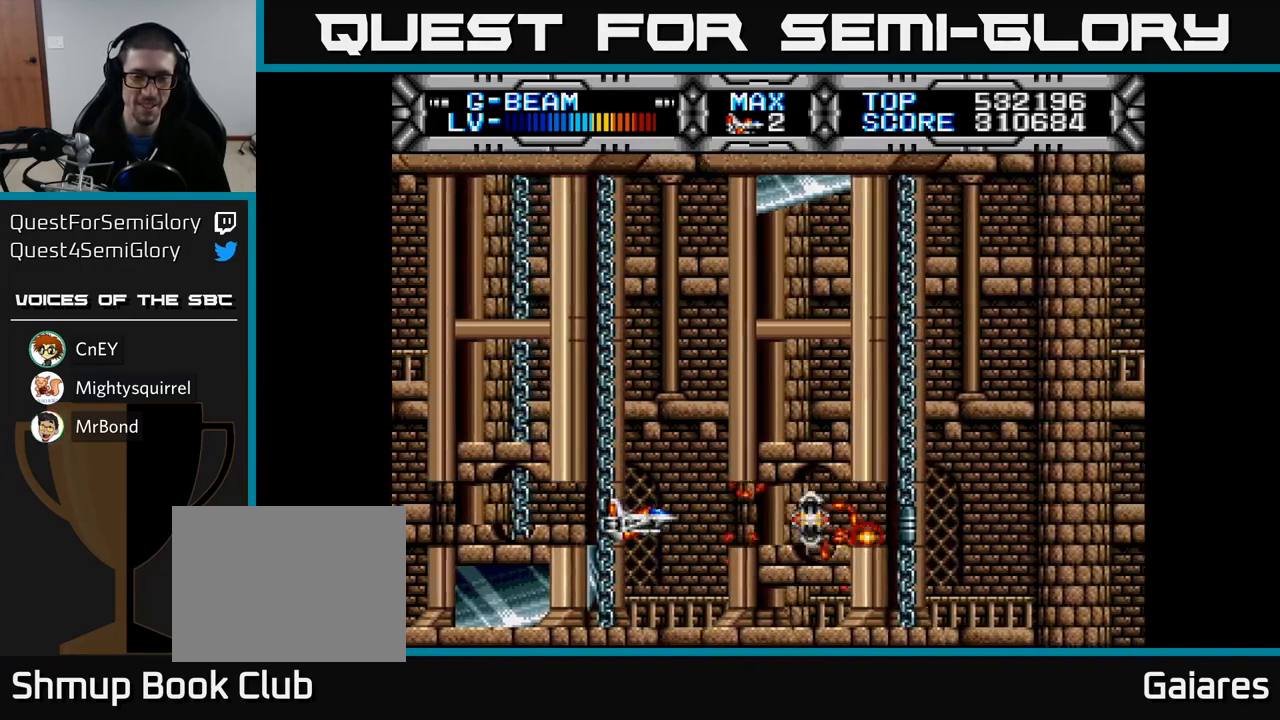
{"buttons": ["X"], "left_stick": "center", "right_stick": "center", "events": []}
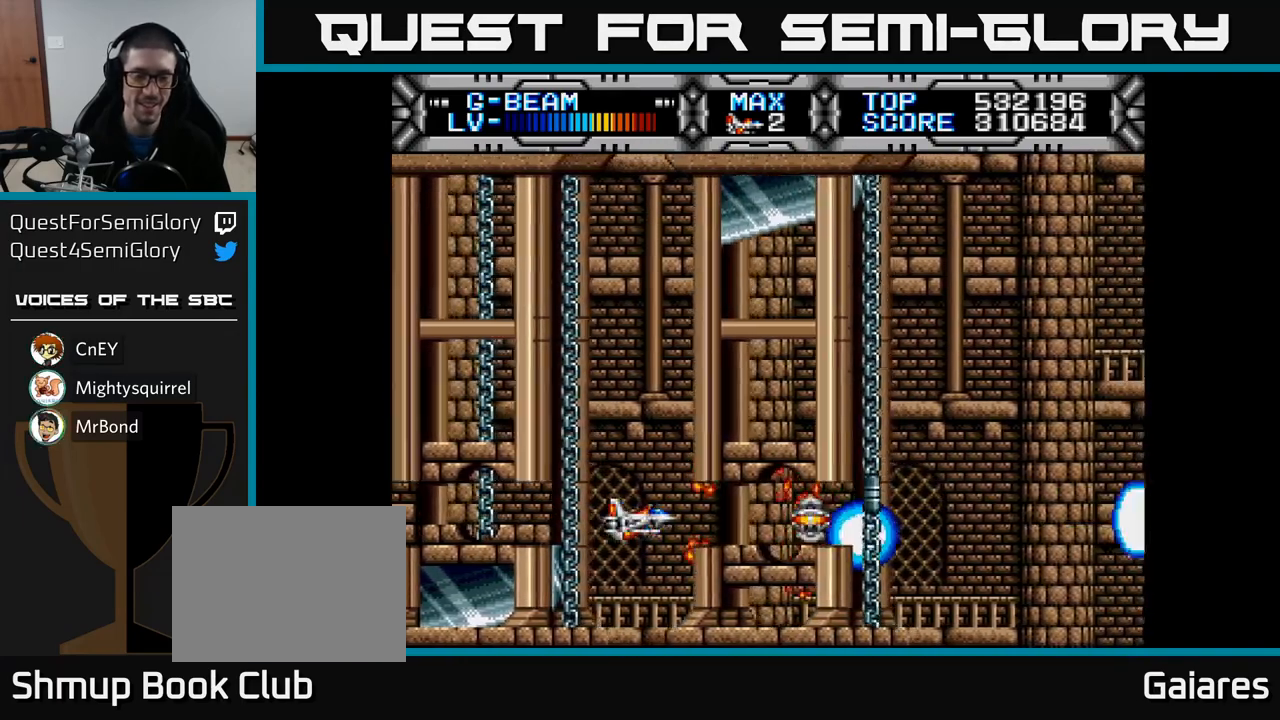
{"buttons": ["X"], "left_stick": "center", "right_stick": "center", "events": [[167, "DPAD_LEFT", "down"], [267, "DPAD_LEFT", "up"]]}
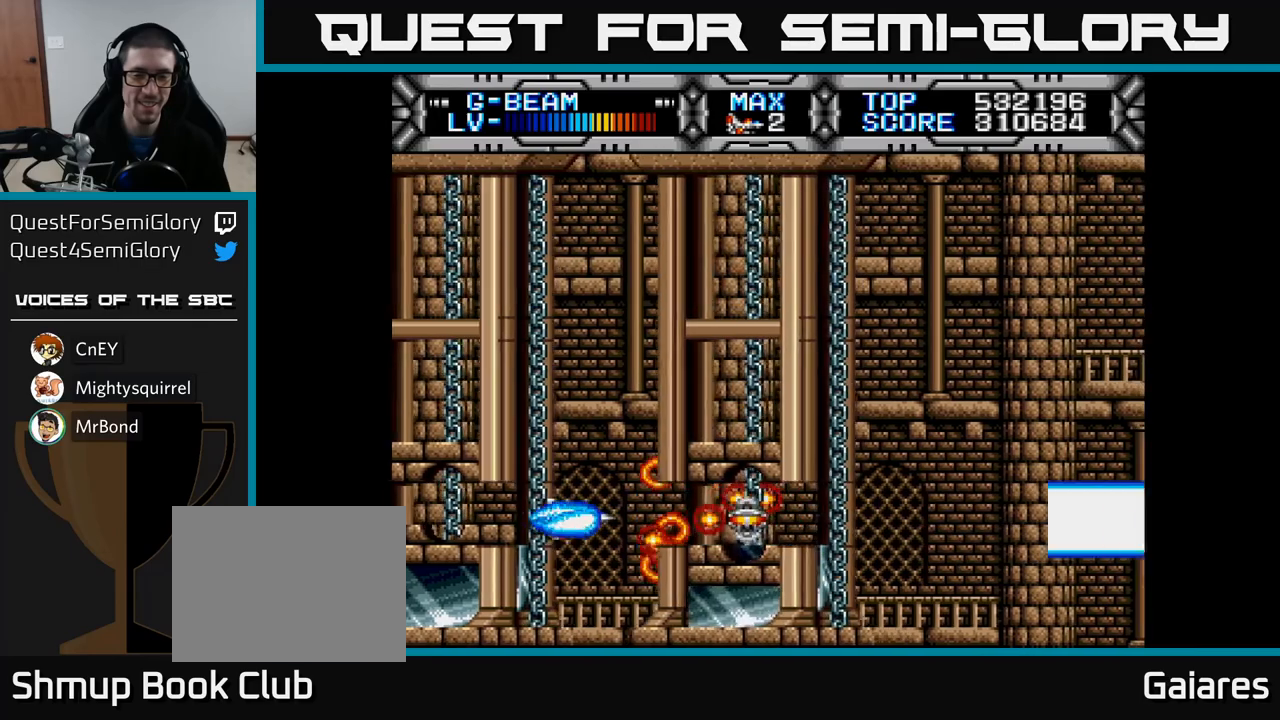
{"buttons": ["X", "DPAD_RIGHT"], "left_stick": "center", "right_stick": "center", "events": [[217, "DPAD_RIGHT", "down"]]}
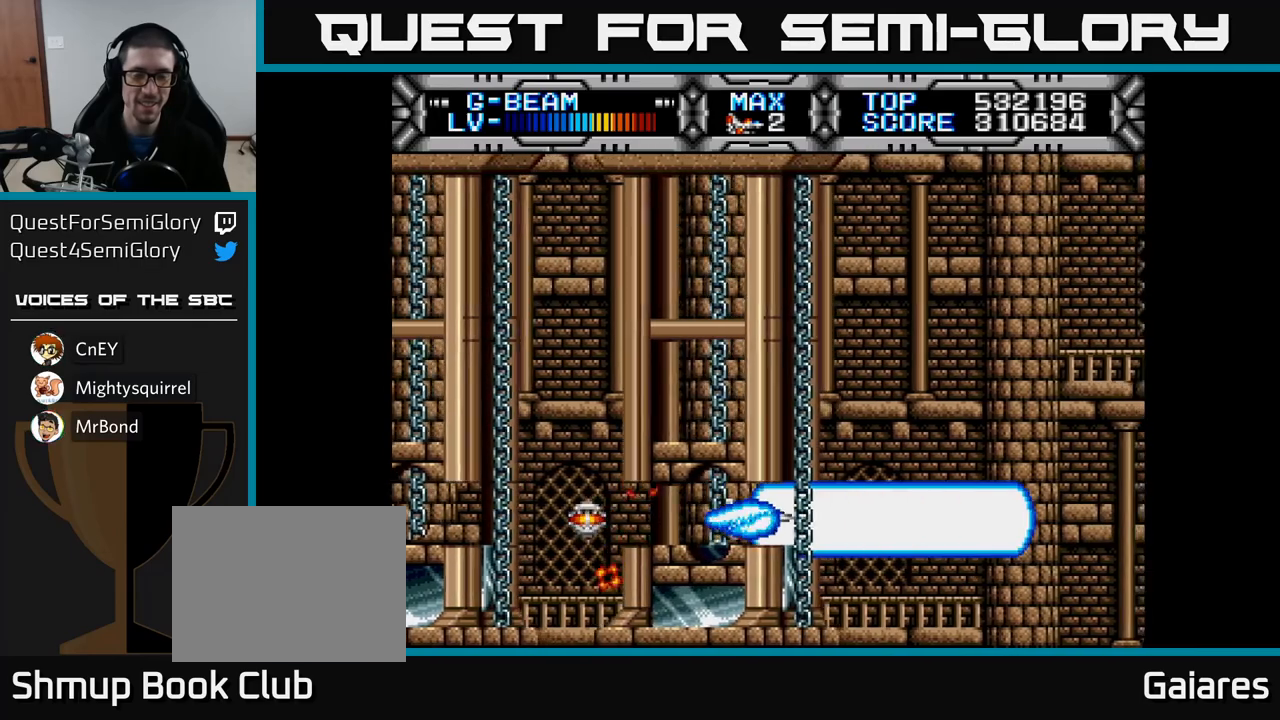
{"buttons": ["X"], "left_stick": "center", "right_stick": "center", "events": [[267, "DPAD_RIGHT", "up"]]}
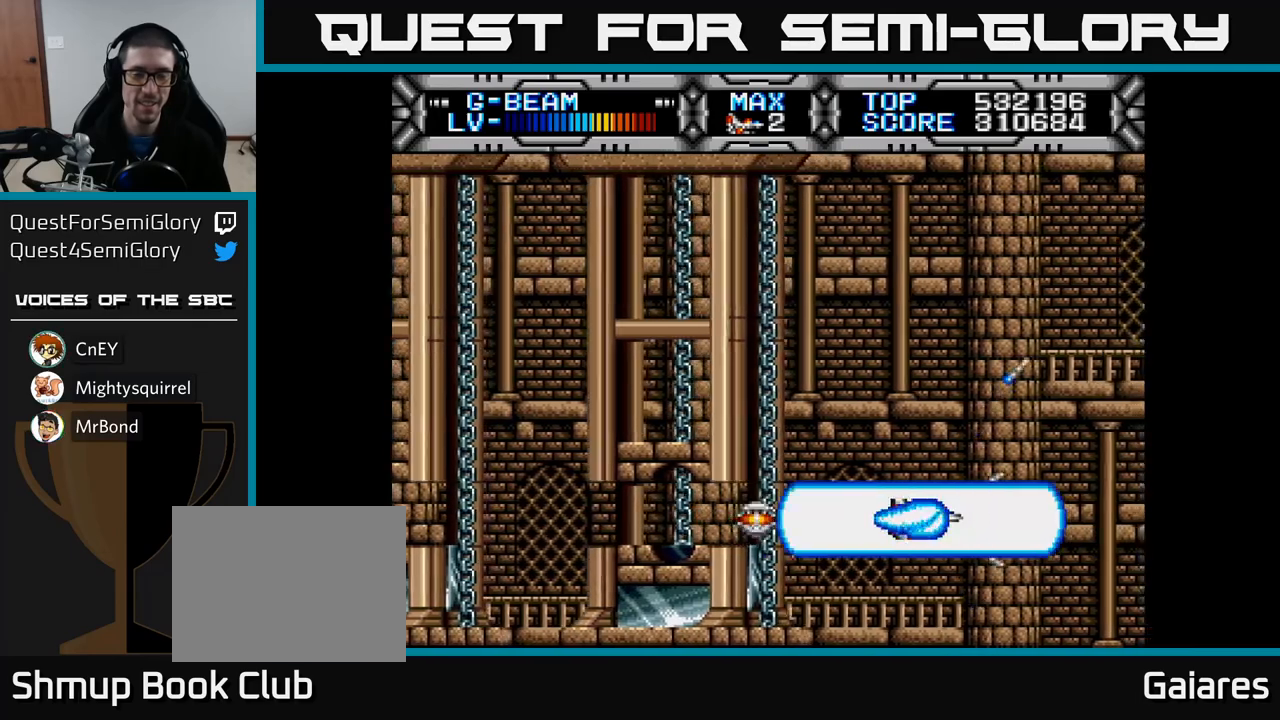
{"buttons": ["X"], "left_stick": "center", "right_stick": "center", "events": []}
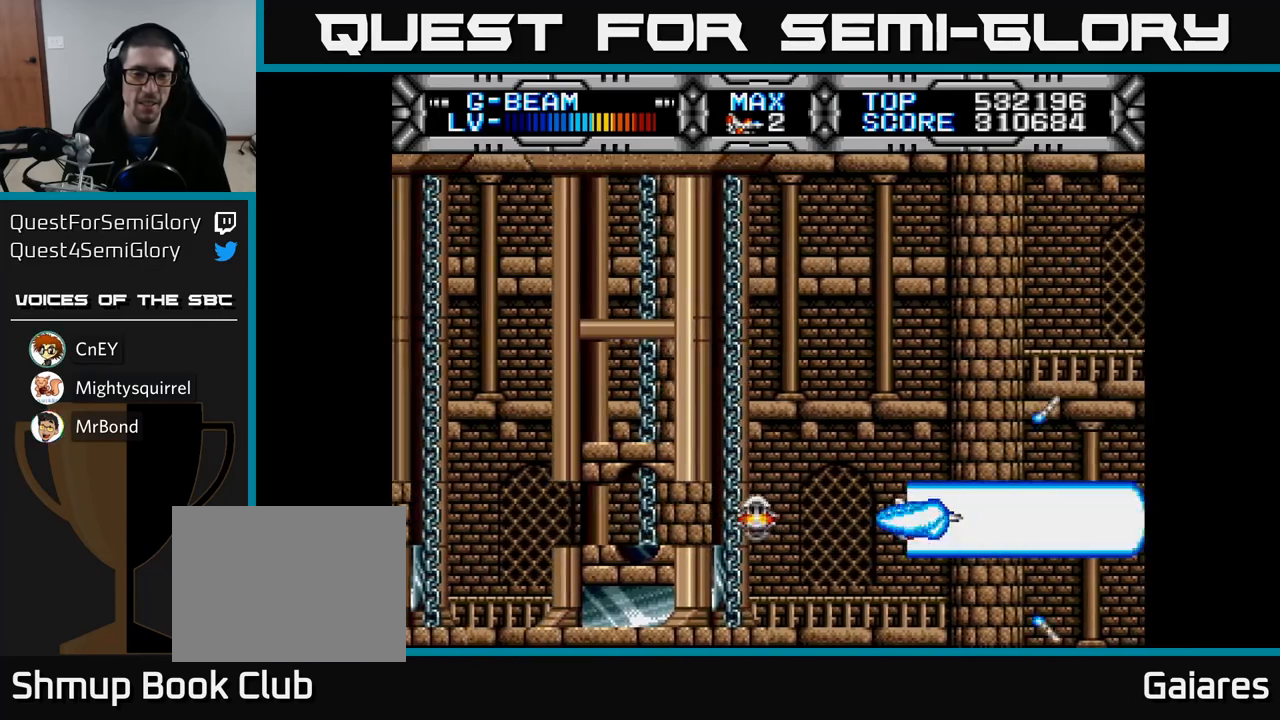
{"buttons": ["X"], "left_stick": "center", "right_stick": "center", "events": []}
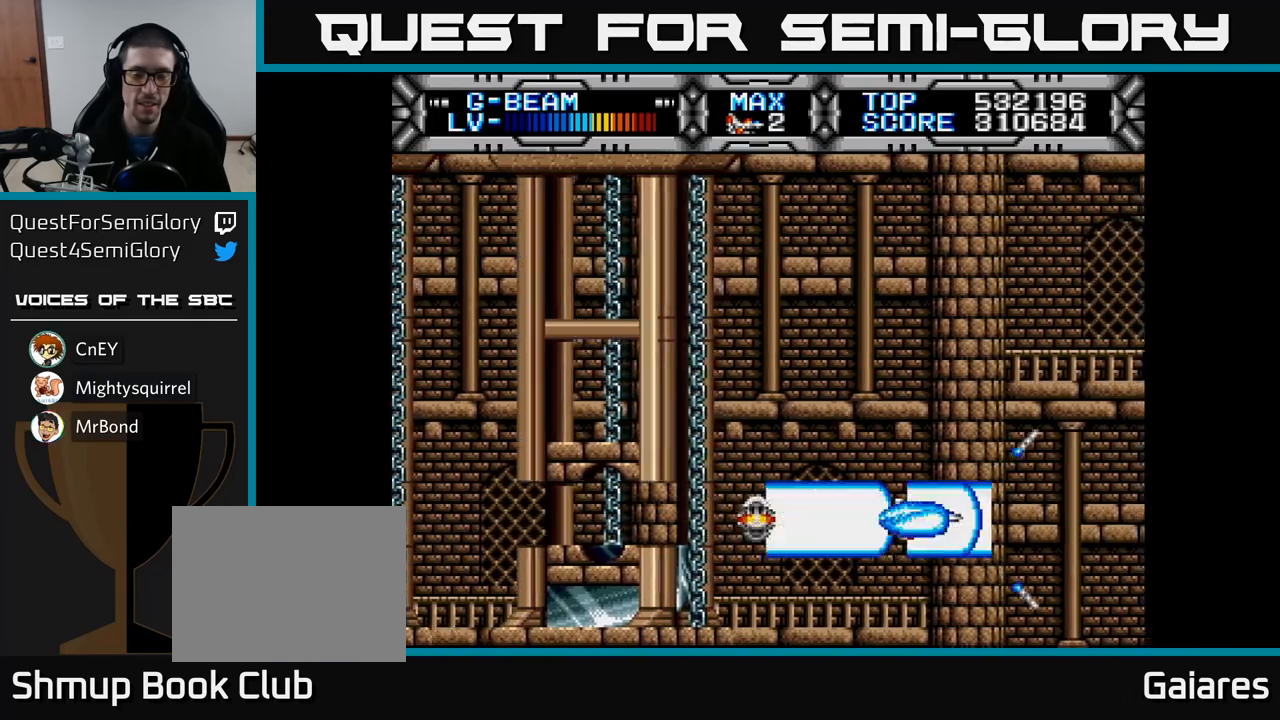
{"buttons": ["X"], "left_stick": "center", "right_stick": "center", "events": []}
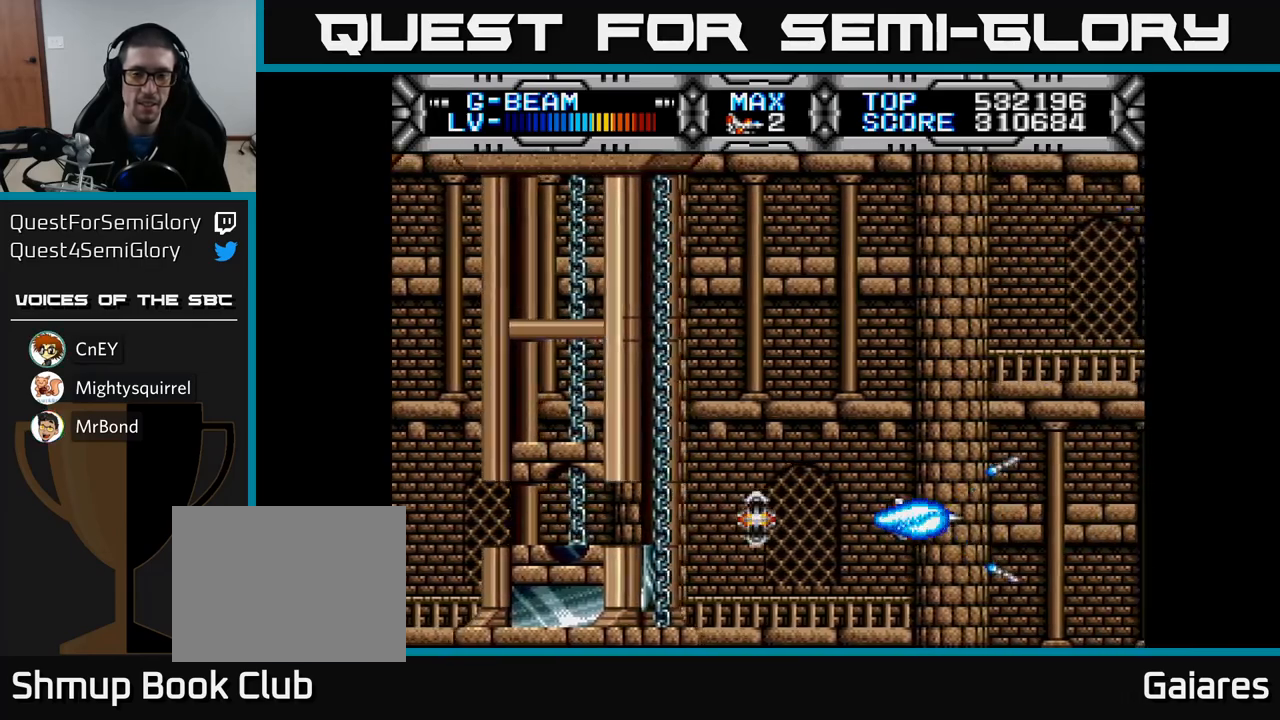
{"buttons": ["X", "DPAD_UP"], "left_stick": "center", "right_stick": "center", "events": [[317, "DPAD_LEFT", "down"], [383, "DPAD_UP", "down"], [417, "DPAD_LEFT", "up"]]}
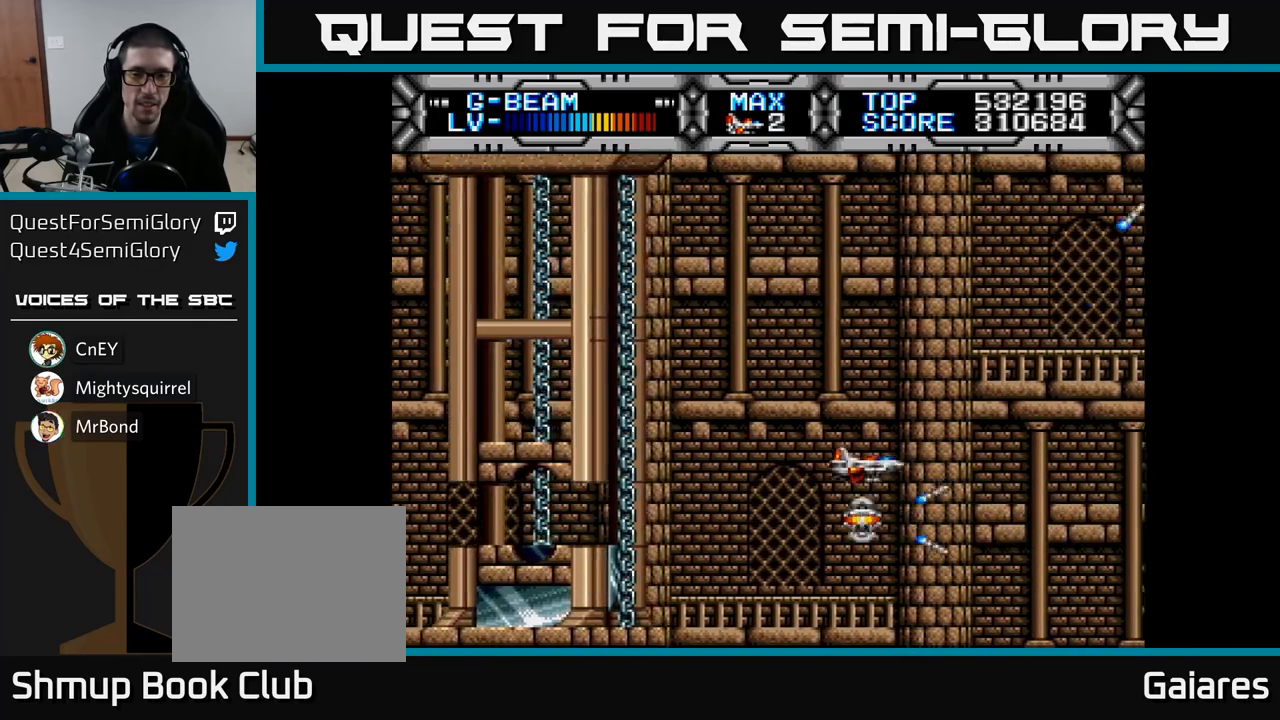
{"buttons": ["X"], "left_stick": "center", "right_stick": "center", "events": [[117, "DPAD_UP", "up"]]}
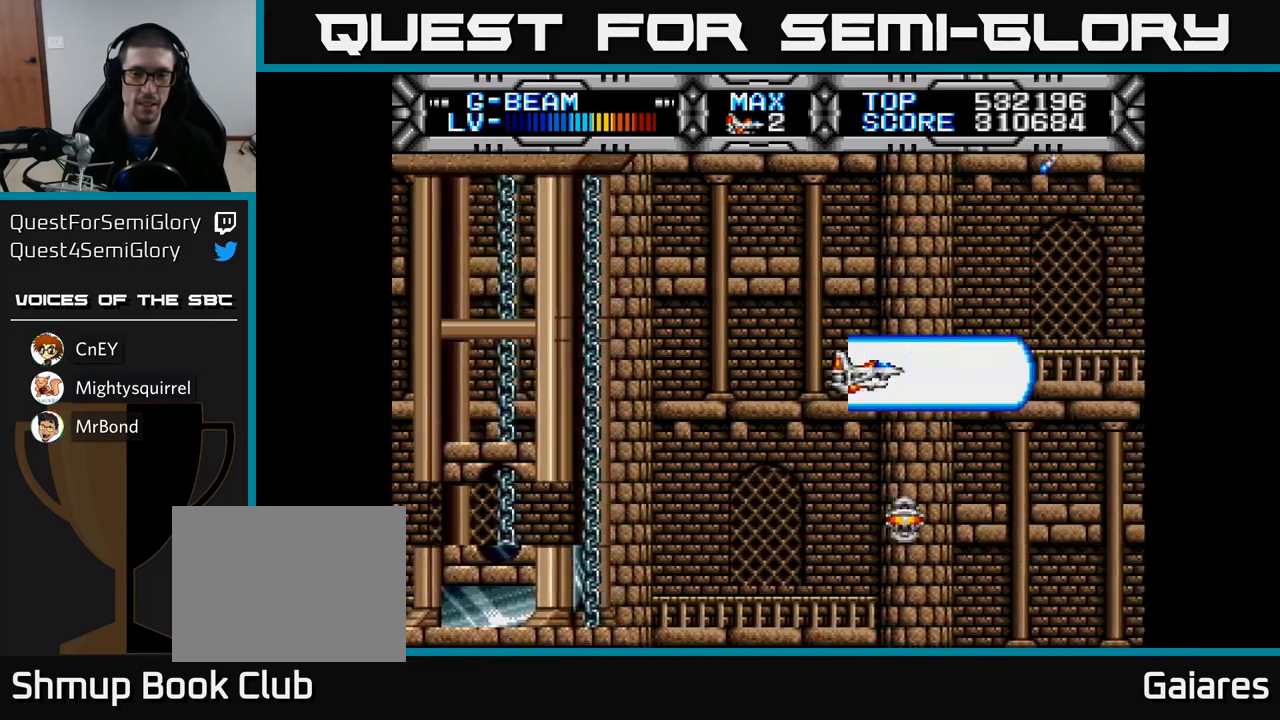
{"buttons": ["X"], "left_stick": "center", "right_stick": "center", "events": []}
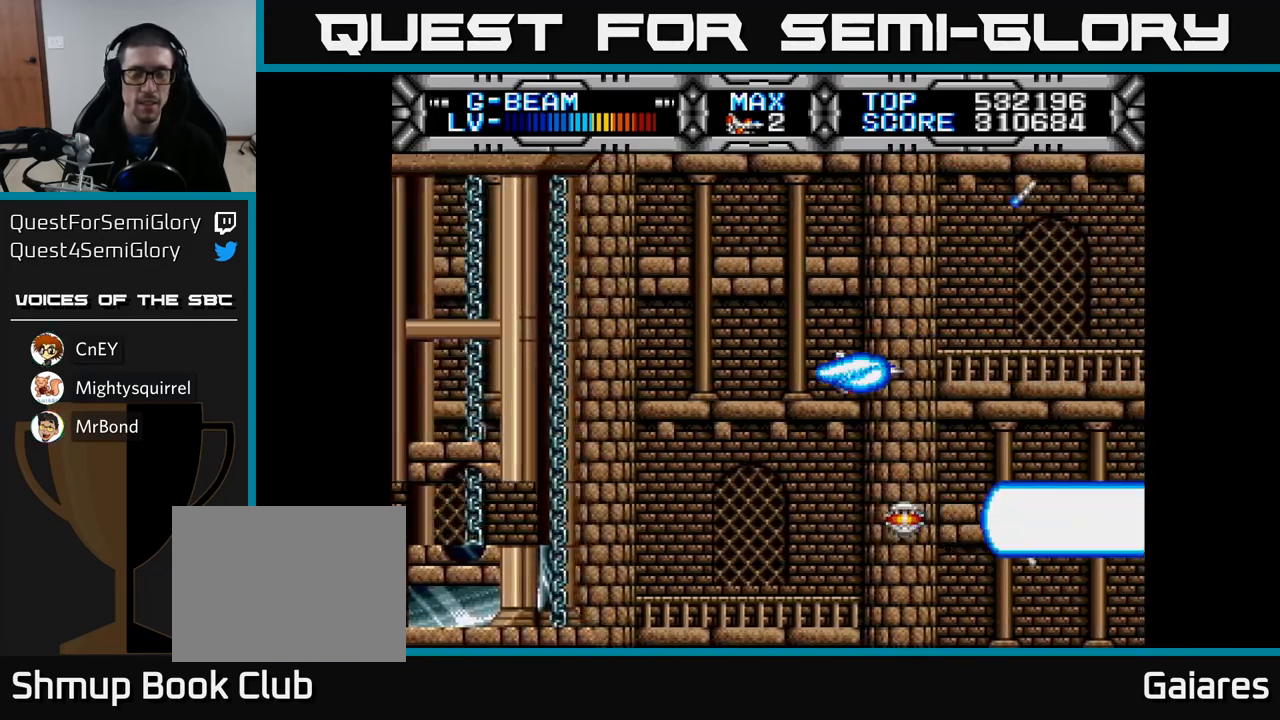
{"buttons": ["X"], "left_stick": "center", "right_stick": "center", "events": []}
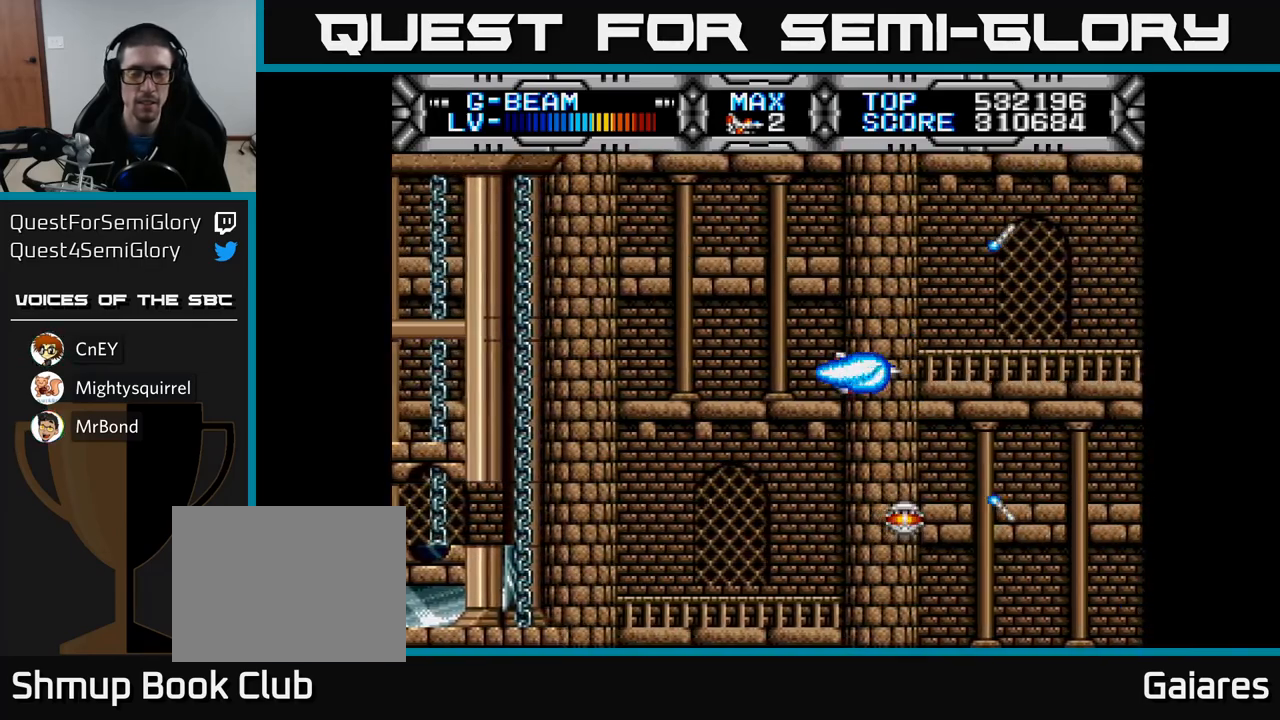
{"buttons": ["X", "DPAD_UP"], "left_stick": "center", "right_stick": "center", "events": [[317, "DPAD_LEFT", "down"], [367, "DPAD_UP", "down"], [500, "DPAD_LEFT", "up"]]}
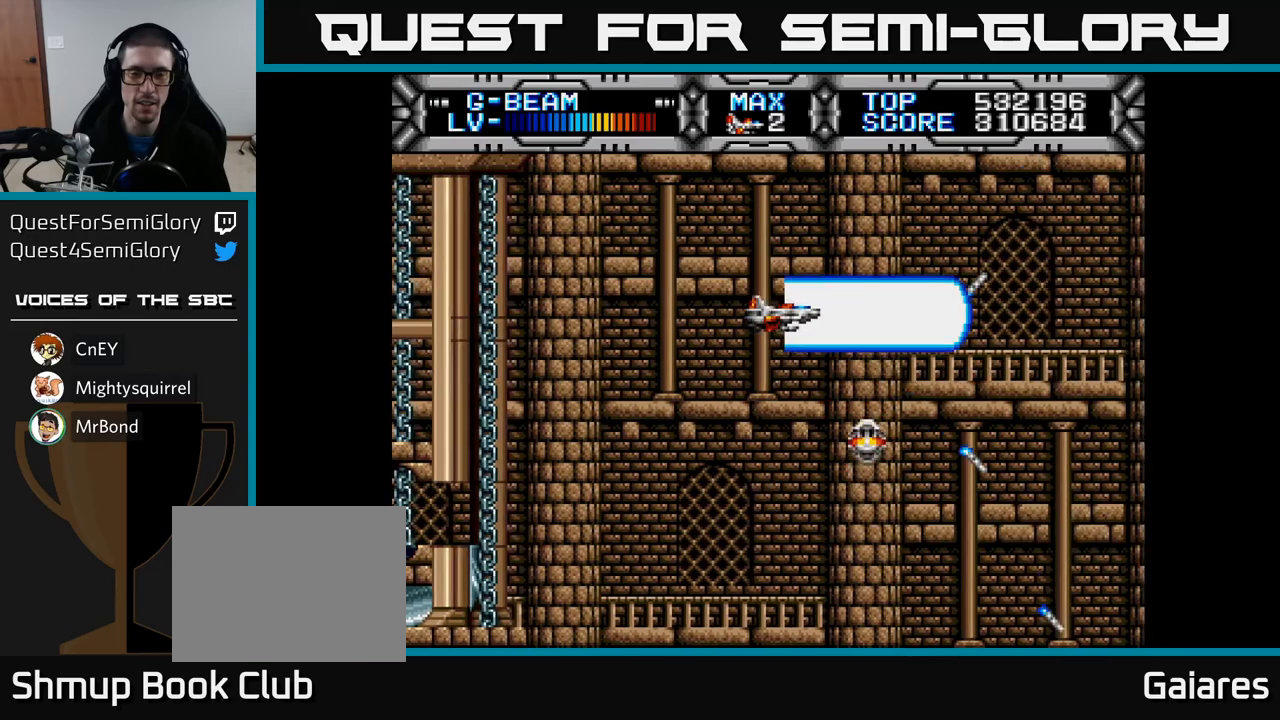
{"buttons": ["X", "DPAD_LEFT"], "left_stick": "center", "right_stick": "center", "events": [[50, "DPAD_UP", "up"], [400, "DPAD_LEFT", "down"]]}
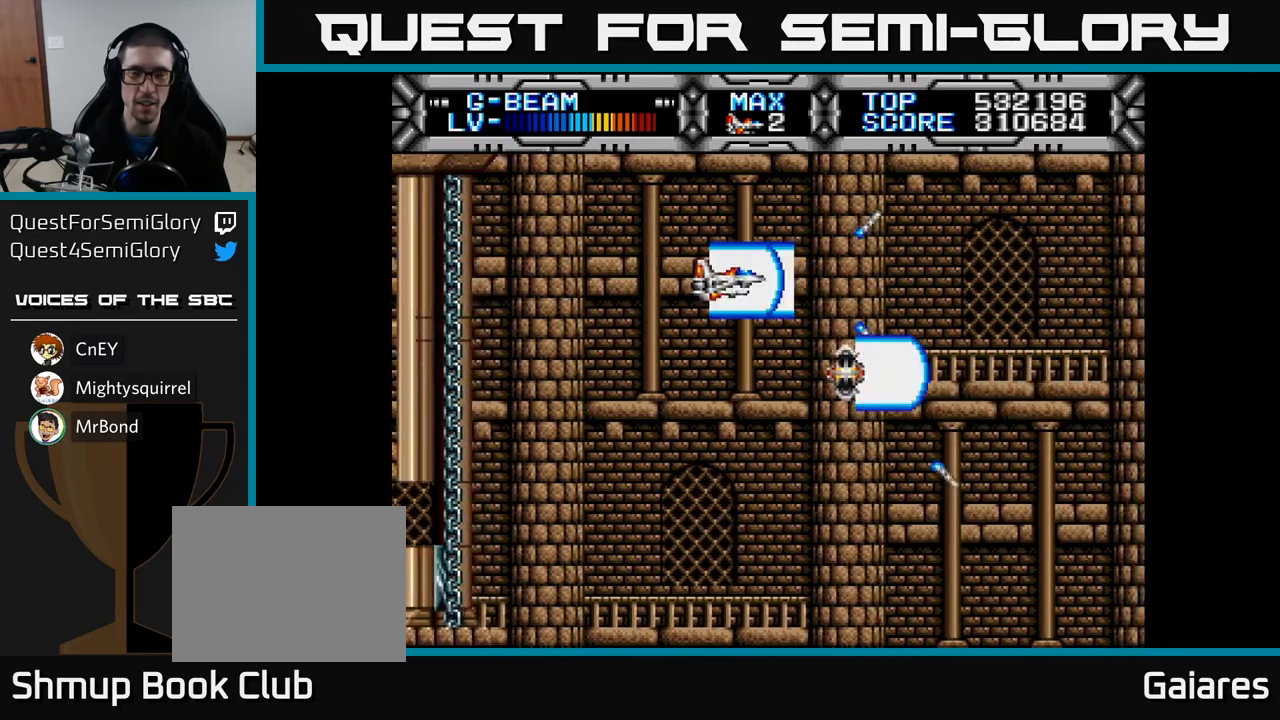
{"buttons": ["X"], "left_stick": "center", "right_stick": "center", "events": [[117, "DPAD_LEFT", "up"]]}
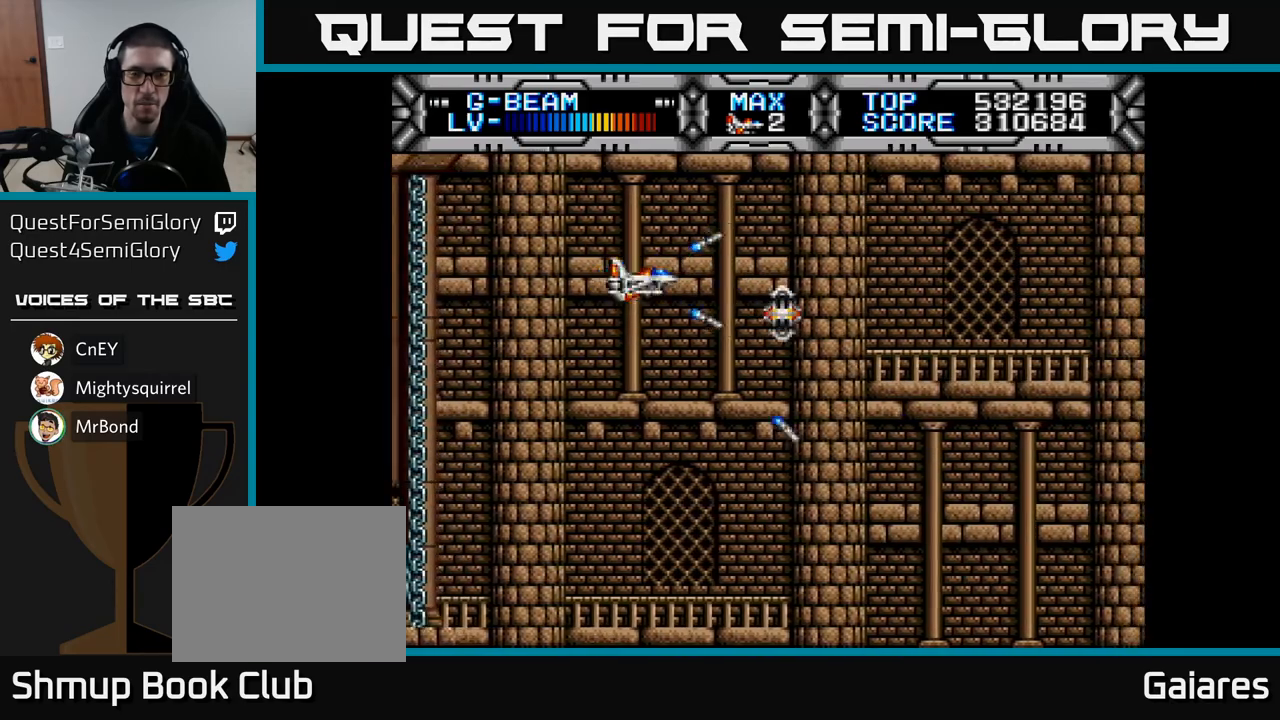
{"buttons": ["X", "DPAD_LEFT"], "left_stick": "center", "right_stick": "center", "events": [[450, "DPAD_LEFT", "down"]]}
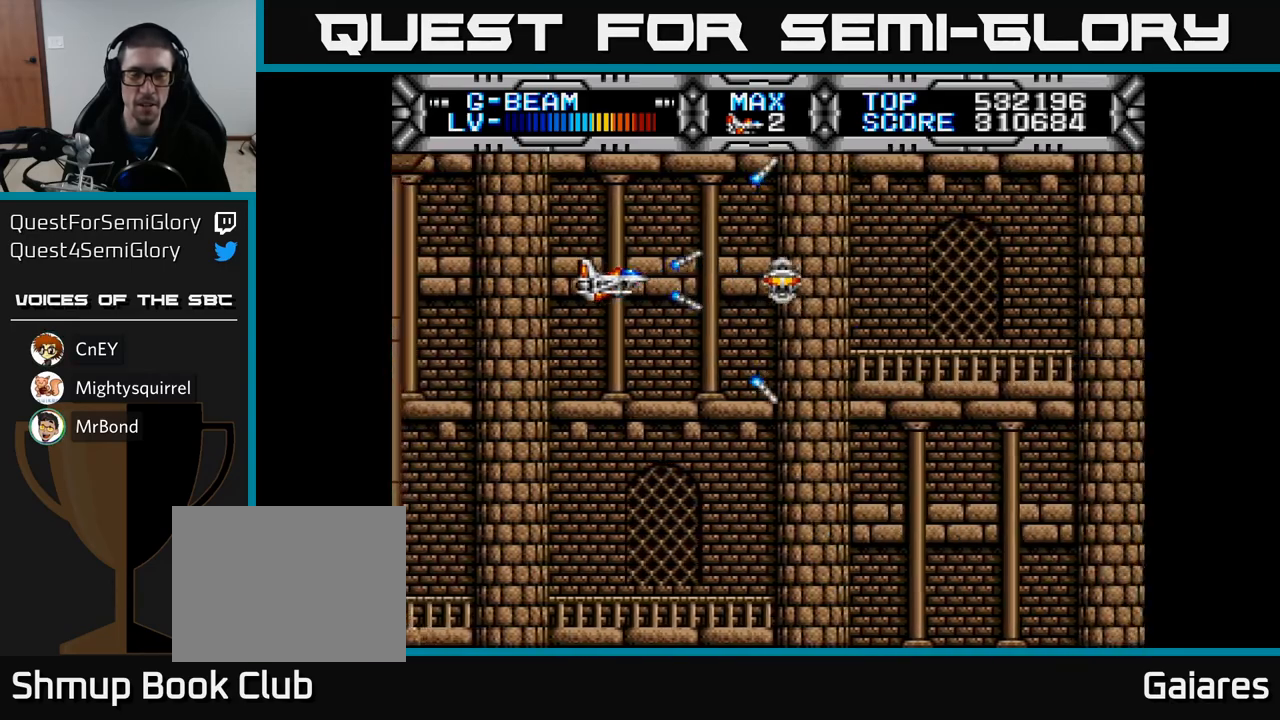
{"buttons": ["X", "DPAD_UP"], "left_stick": "center", "right_stick": "center", "events": [[117, "DPAD_LEFT", "up"], [400, "DPAD_UP", "down"]]}
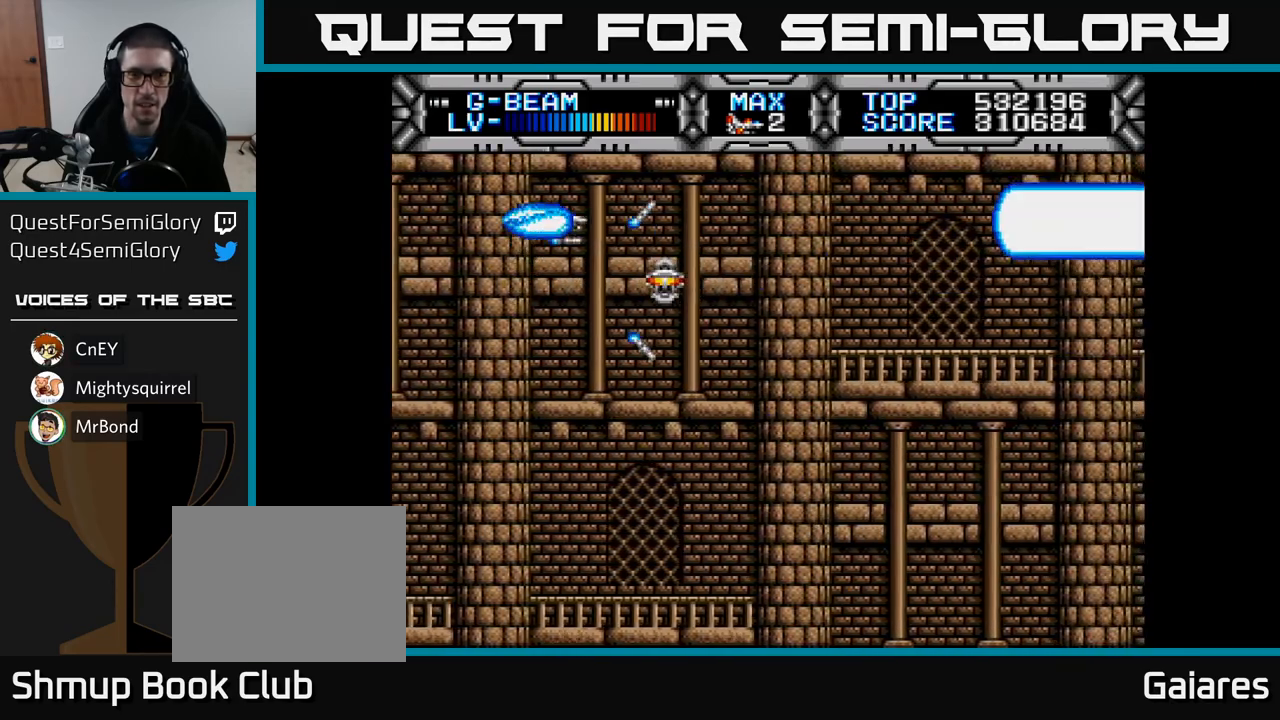
{"buttons": ["X", "DPAD_DOWN", "DPAD_RIGHT"], "left_stick": "center", "right_stick": "center", "events": [[17, "DPAD_UP", "up"], [67, "DPAD_DOWN", "down"], [450, "DPAD_RIGHT", "down"]]}
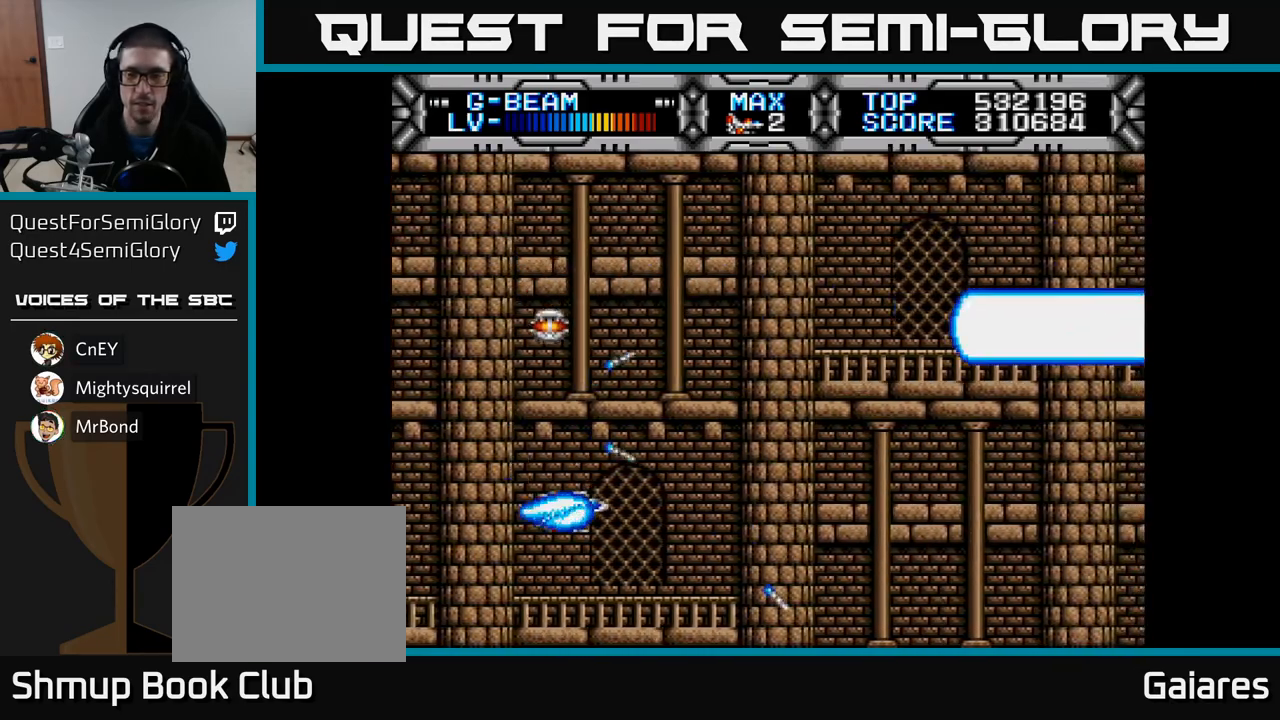
{"buttons": ["X", "DPAD_UP", "DPAD_LEFT"], "left_stick": "center", "right_stick": "center", "events": [[150, "DPAD_DOWN", "up"], [250, "DPAD_RIGHT", "up"], [267, "DPAD_UP", "down"], [467, "DPAD_LEFT", "down"]]}
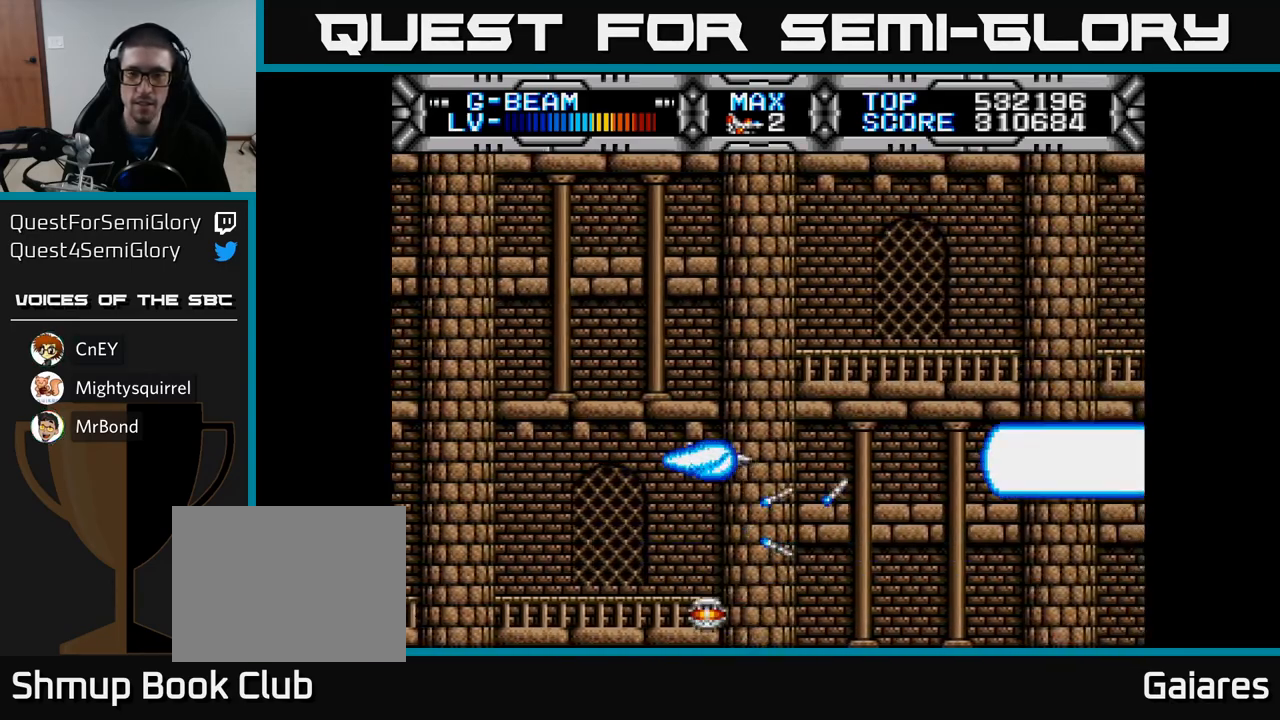
{"buttons": ["X"], "left_stick": "center", "right_stick": "center", "events": [[300, "DPAD_LEFT", "up"], [317, "DPAD_UP", "up"]]}
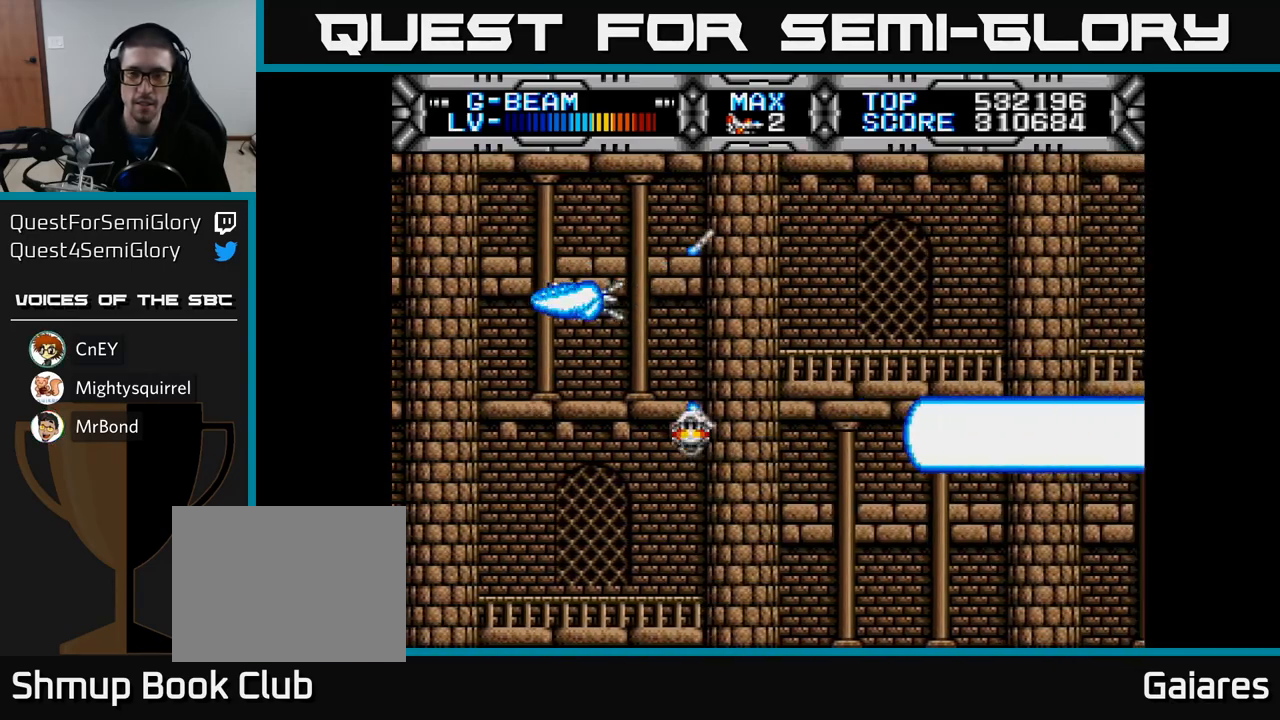
{"buttons": ["X", "DPAD_LEFT"], "left_stick": "center", "right_stick": "center", "events": [[217, "DPAD_UP", "down"], [367, "DPAD_LEFT", "down"], [383, "DPAD_UP", "up"]]}
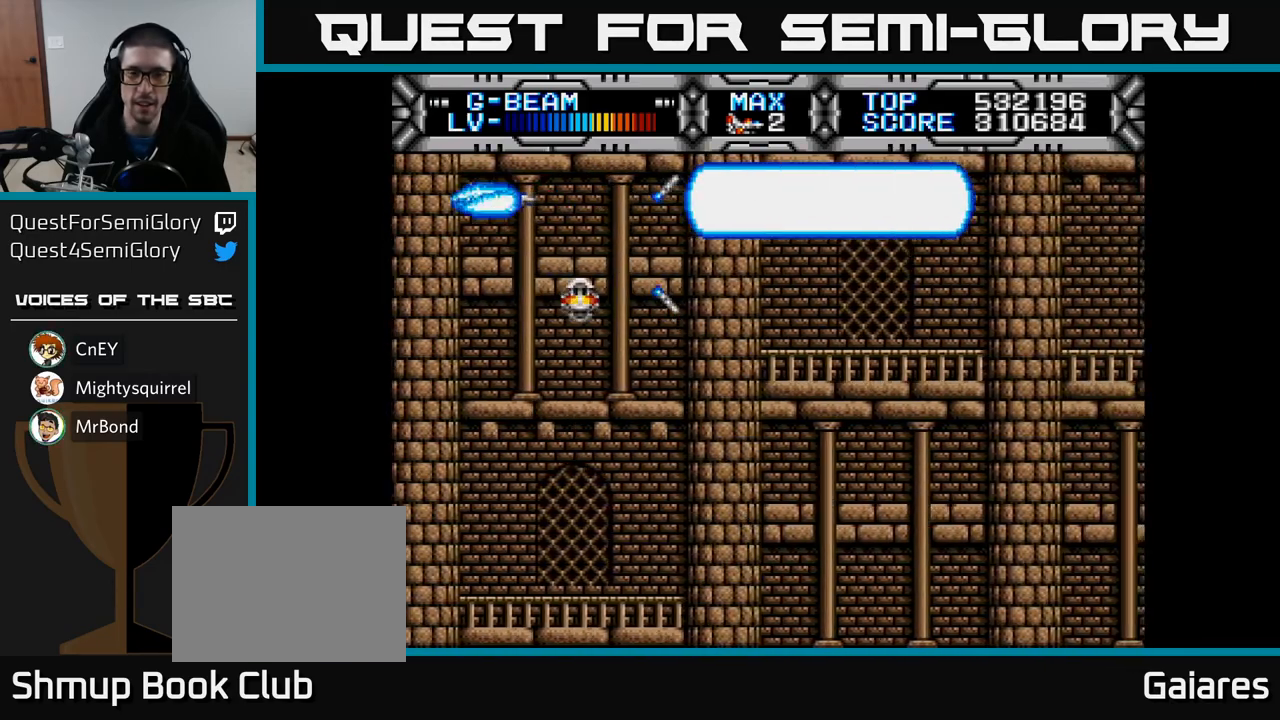
{"buttons": ["X", "DPAD_RIGHT"], "left_stick": "center", "right_stick": "center", "events": [[33, "DPAD_DOWN", "down"], [33, "DPAD_LEFT", "up"], [250, "DPAD_RIGHT", "down"], [467, "DPAD_DOWN", "up"]]}
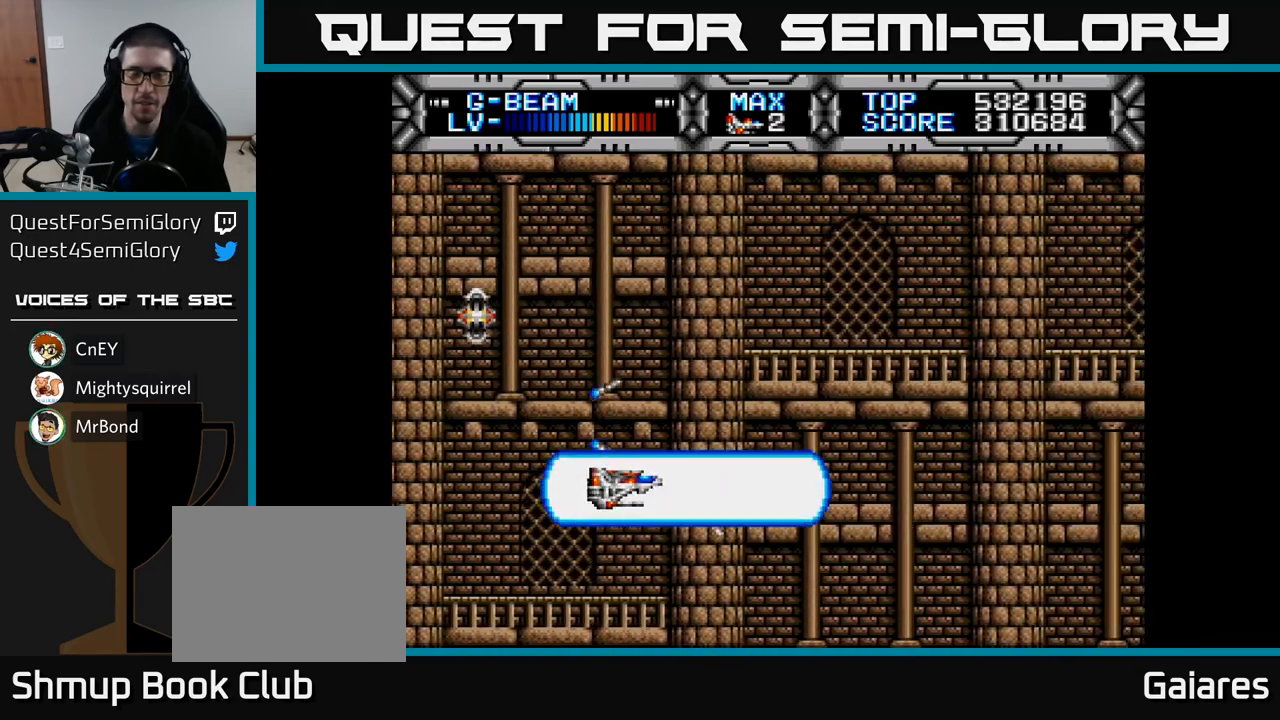
{"buttons": ["X", "DPAD_LEFT"], "left_stick": "center", "right_stick": "center", "events": [[83, "DPAD_RIGHT", "up"], [133, "DPAD_UP", "down"], [233, "DPAD_LEFT", "down"], [467, "DPAD_UP", "up"]]}
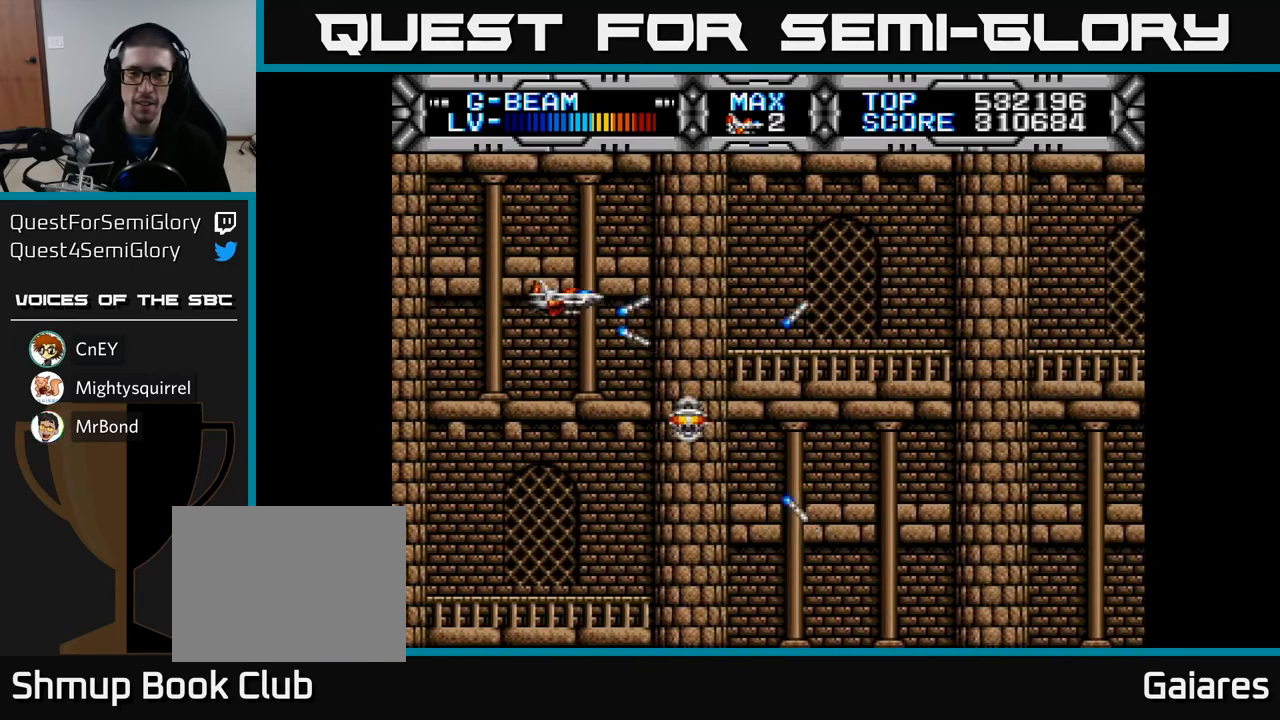
{"buttons": ["X", "DPAD_UP", "DPAD_LEFT"], "left_stick": "center", "right_stick": "center", "events": [[17, "DPAD_LEFT", "up"], [83, "DPAD_RIGHT", "down"], [367, "DPAD_RIGHT", "up"], [367, "DPAD_UP", "down"], [467, "DPAD_LEFT", "down"]]}
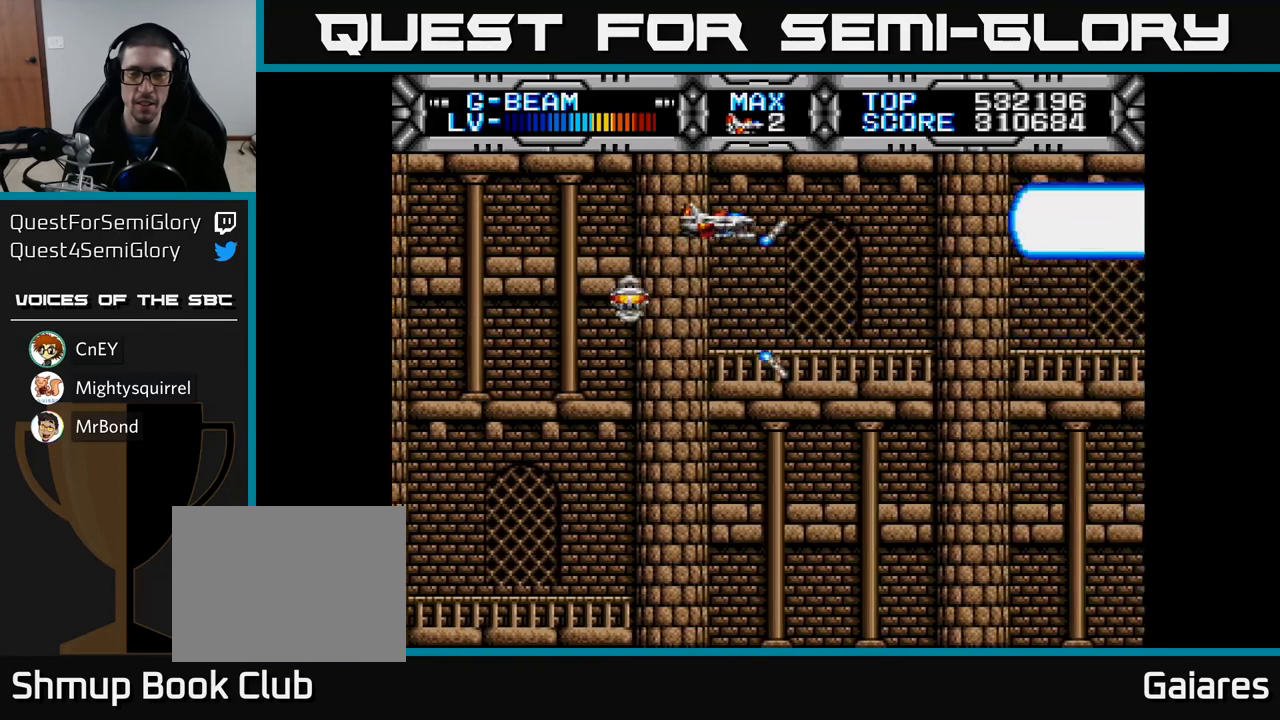
{"buttons": ["X"], "left_stick": "center", "right_stick": "center", "events": [[17, "DPAD_UP", "up"], [117, "DPAD_DOWN", "down"], [133, "DPAD_LEFT", "up"], [317, "DPAD_RIGHT", "down"], [367, "DPAD_DOWN", "up"], [483, "DPAD_RIGHT", "up"]]}